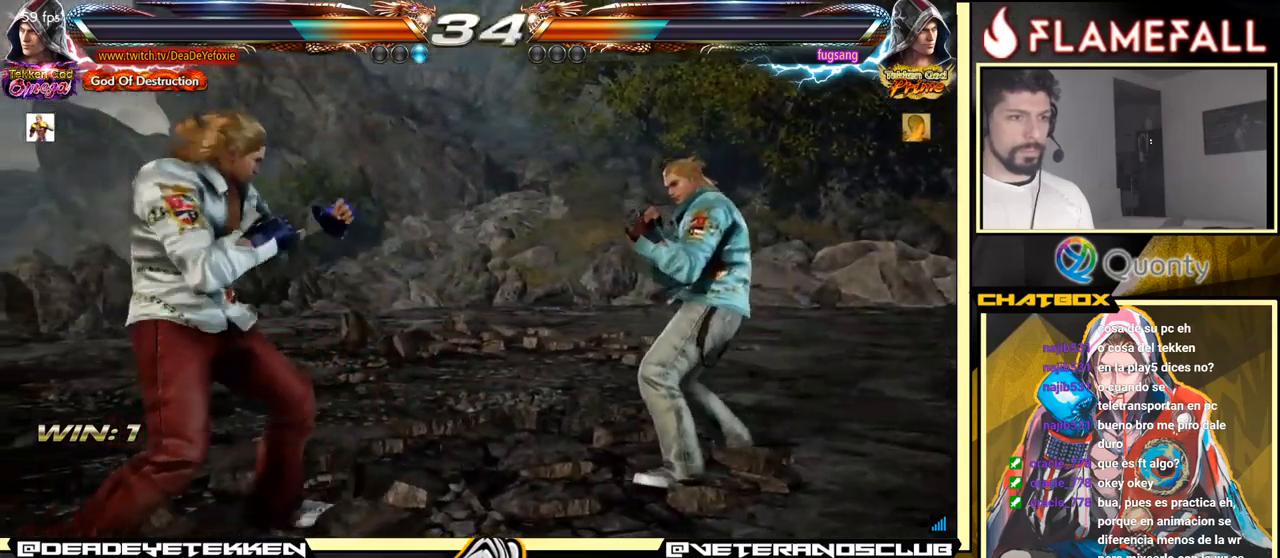
Gameplay with a controller (arcade stick); each line is a JSON object with the inputs held at the frame after it. "events" lists button and stick changes between this image and that frame as [ms after this image, input, new state], when the widget could be followed in between. Not read: L3 R3.
{"buttons": [], "left_stick": "center", "events": [[17, "left_stick", "down"], [100, "left_stick", "center"], [184, "left_stick", "left"], [334, "left_stick", "center"], [384, "left_stick", "down"], [450, "left_stick", "center"]]}
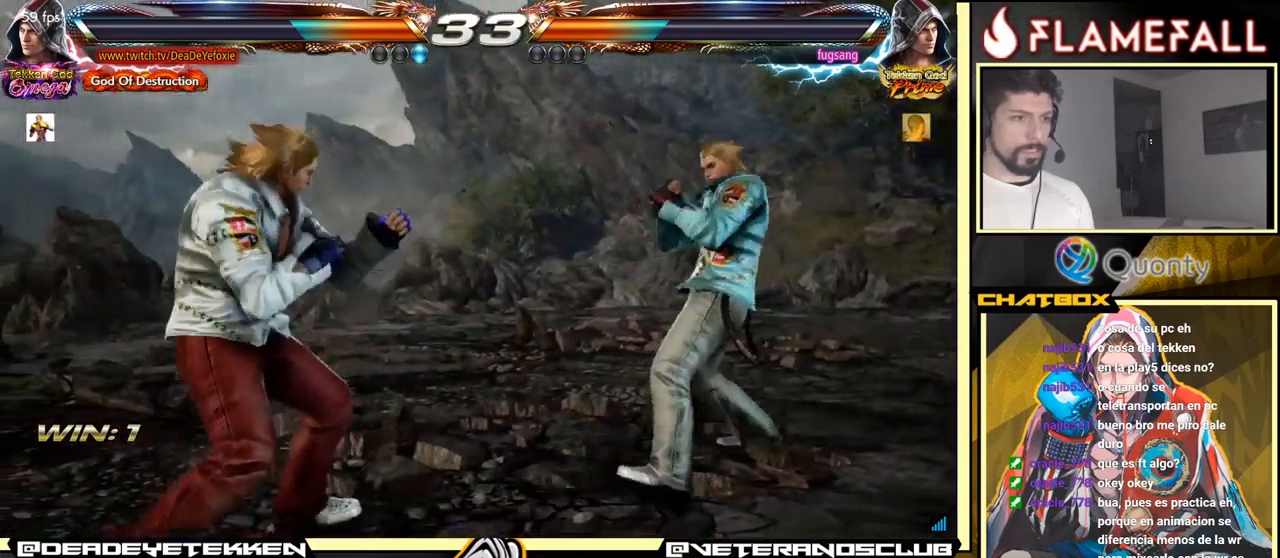
{"buttons": [], "left_stick": "center", "events": [[84, "left_stick", "left"], [167, "left_stick", "center"], [217, "left_stick", "left"], [400, "left_stick", "down"], [450, "left_stick", "center"]]}
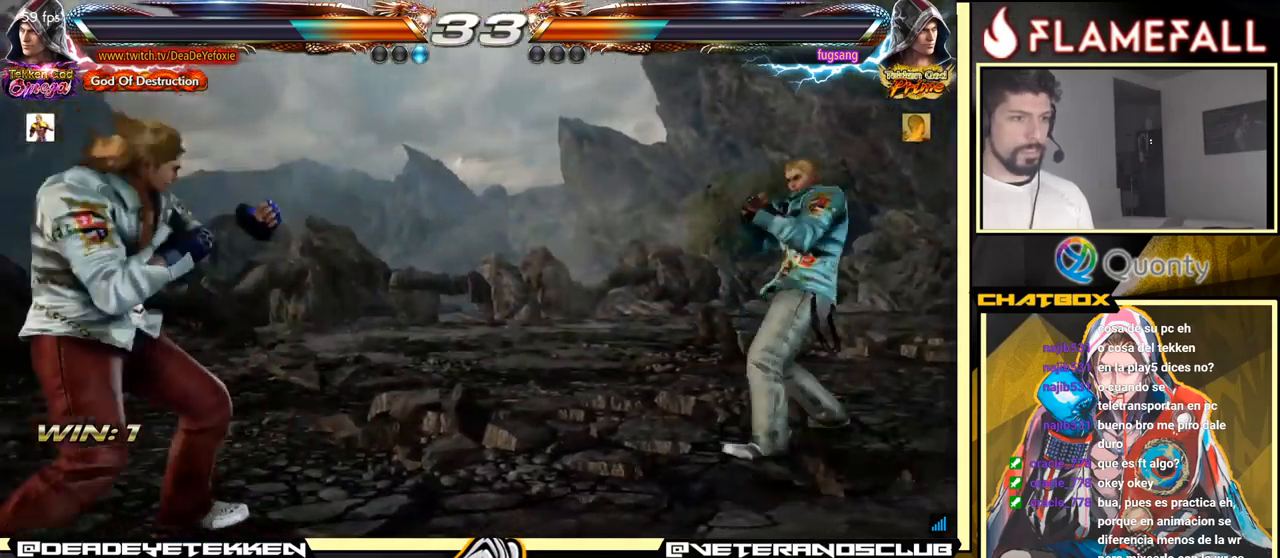
{"buttons": [], "left_stick": "down", "events": [[34, "left_stick", "down"], [100, "left_stick", "center"], [150, "left_stick", "left"], [250, "left_stick", "center"], [300, "left_stick", "down"], [350, "left_stick", "center"], [450, "left_stick", "down"]]}
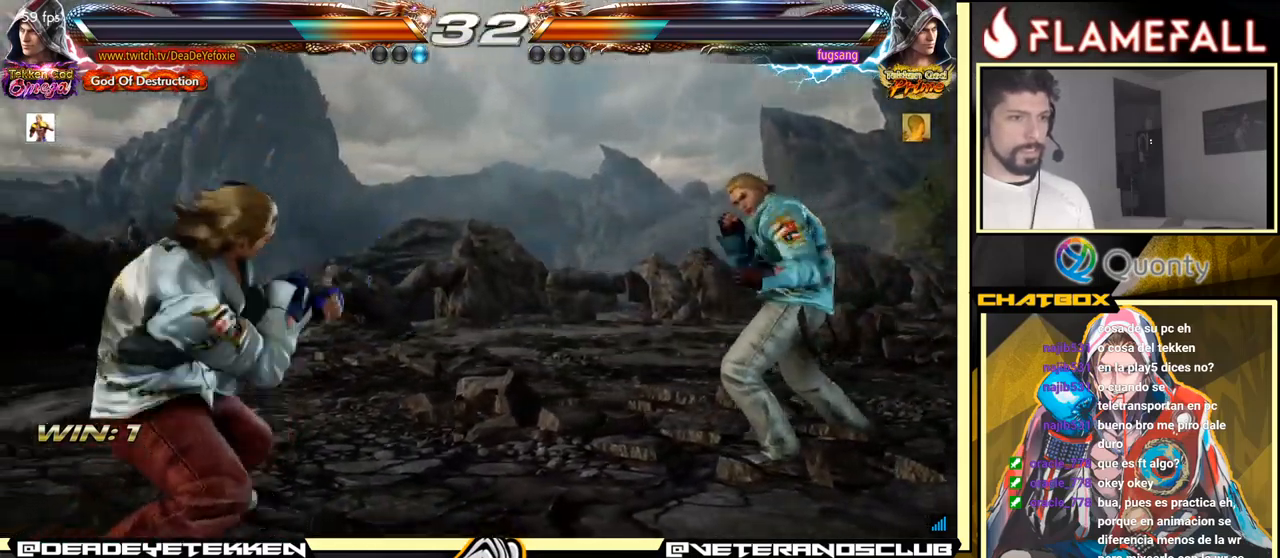
{"buttons": [], "left_stick": "center", "events": [[117, "left_stick", "center"], [267, "left_stick", "left"], [367, "left_stick", "center"]]}
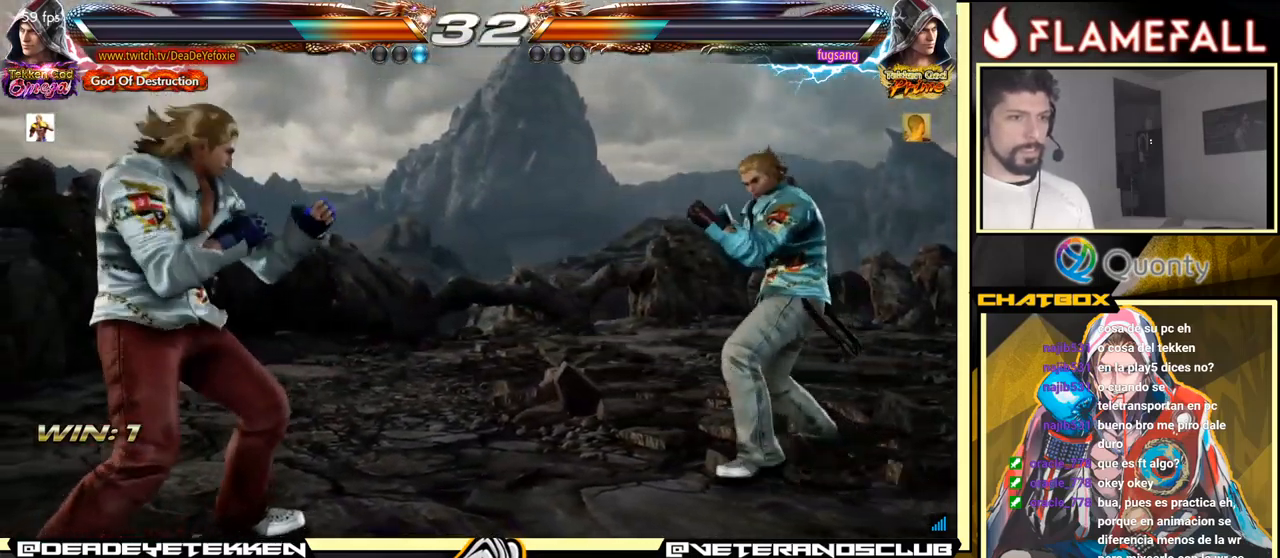
{"buttons": [], "left_stick": "down", "events": [[50, "left_stick", "down"], [100, "left_stick", "center"], [167, "left_stick", "left"], [300, "left_stick", "down"], [350, "left_stick", "center"], [417, "left_stick", "down"]]}
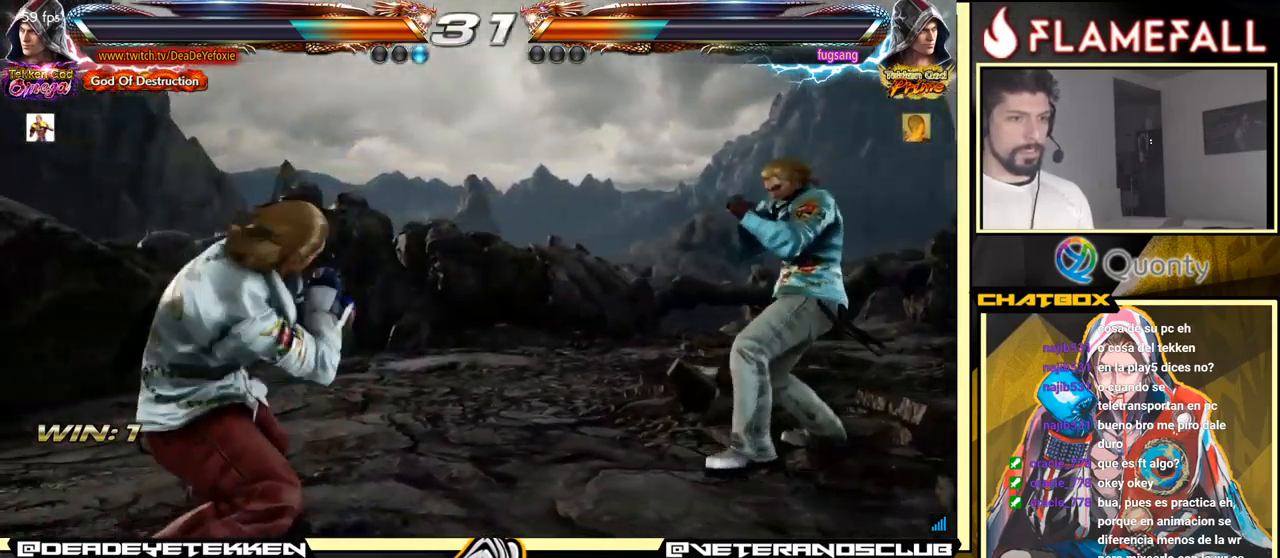
{"buttons": [], "left_stick": "down", "events": [[17, "left_stick", "center"], [200, "left_stick", "left"], [267, "left_stick", "down-left"], [400, "left_stick", "left"], [484, "left_stick", "down"]]}
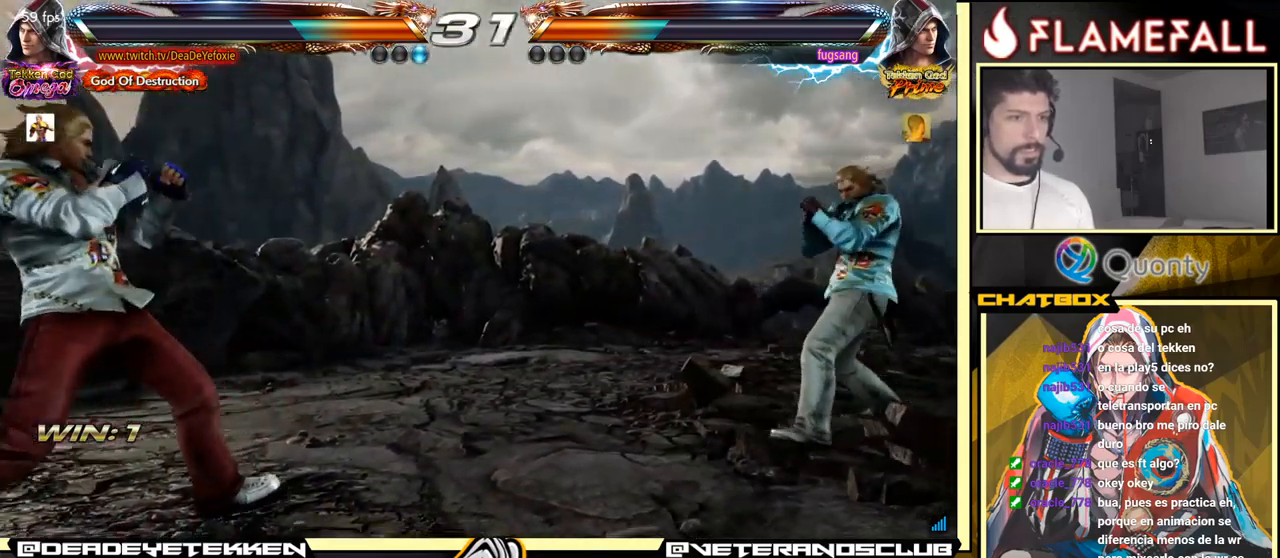
{"buttons": [], "left_stick": "center", "events": [[67, "left_stick", "center"], [184, "left_stick", "right"], [334, "left_stick", "center"], [384, "left_stick", "down"], [484, "left_stick", "center"]]}
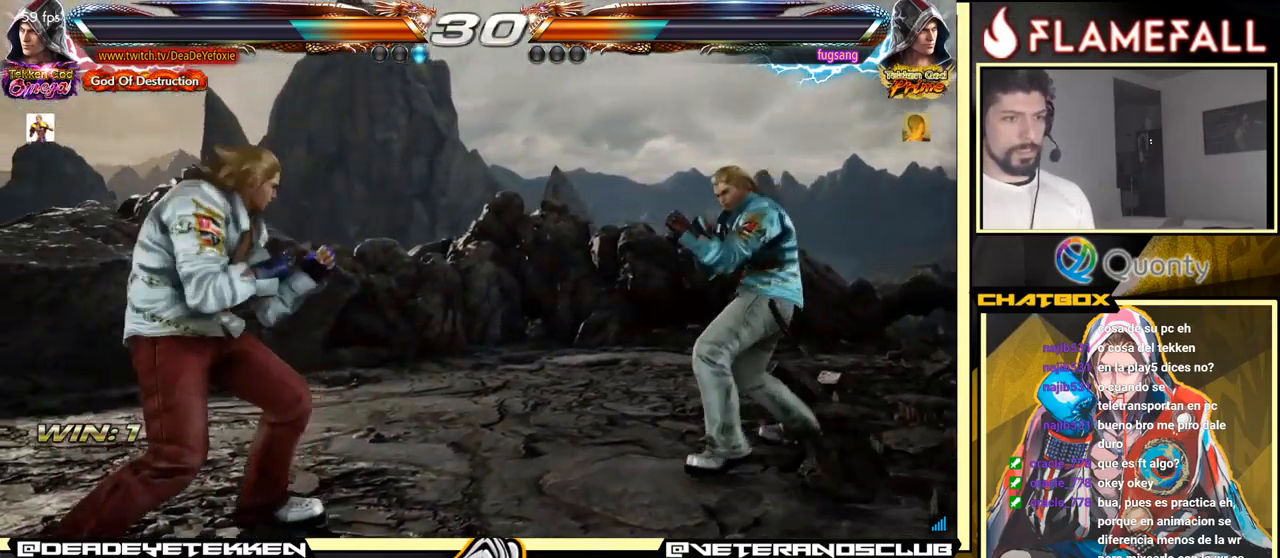
{"buttons": [], "left_stick": "left", "events": [[84, "left_stick", "down"], [184, "left_stick", "center"], [234, "left_stick", "left"]]}
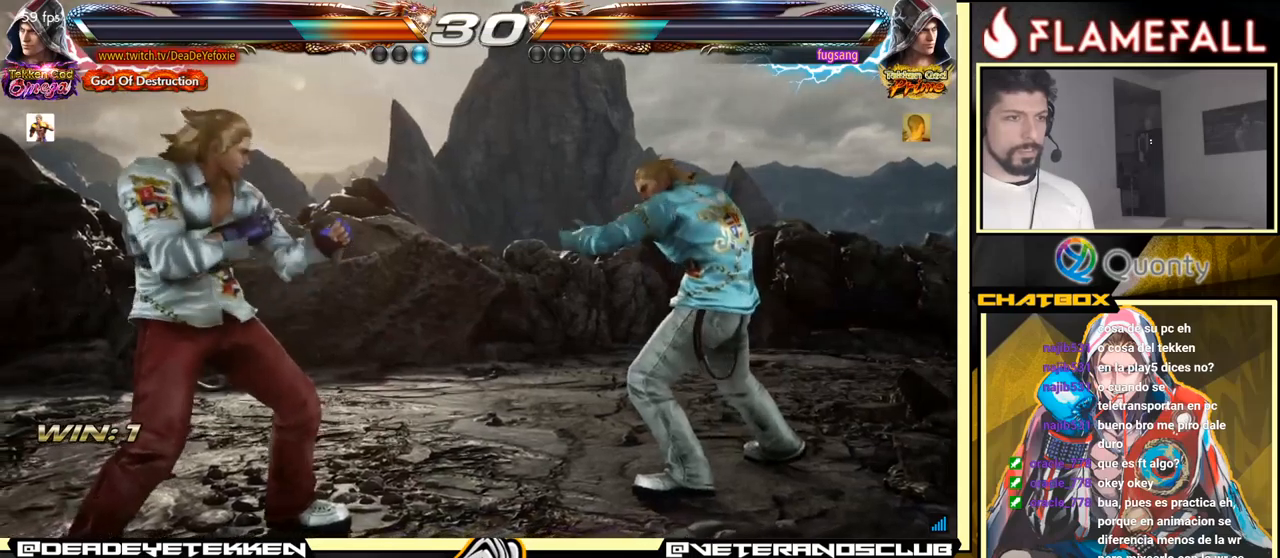
{"buttons": ["A"], "left_stick": "right", "events": [[16, "left_stick", "center"], [66, "left_stick", "right"], [83, "A", "down"], [183, "A", "up"], [183, "left_stick", "down-left"], [350, "left_stick", "right"], [400, "A", "down"]]}
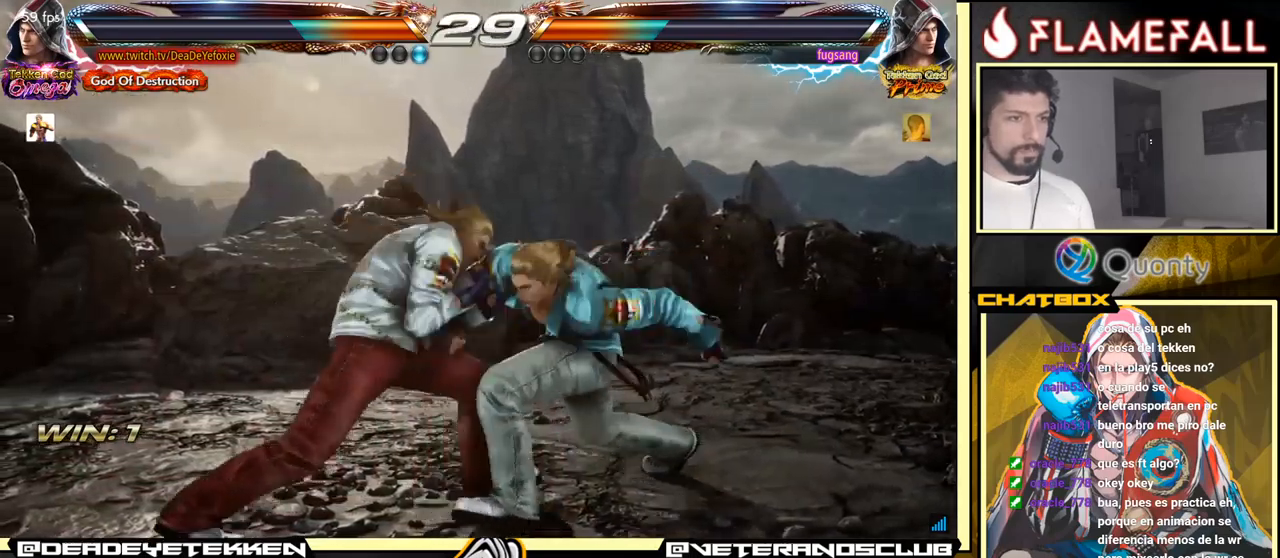
{"buttons": [], "left_stick": "center", "events": [[300, "A", "up"], [333, "left_stick", "center"]]}
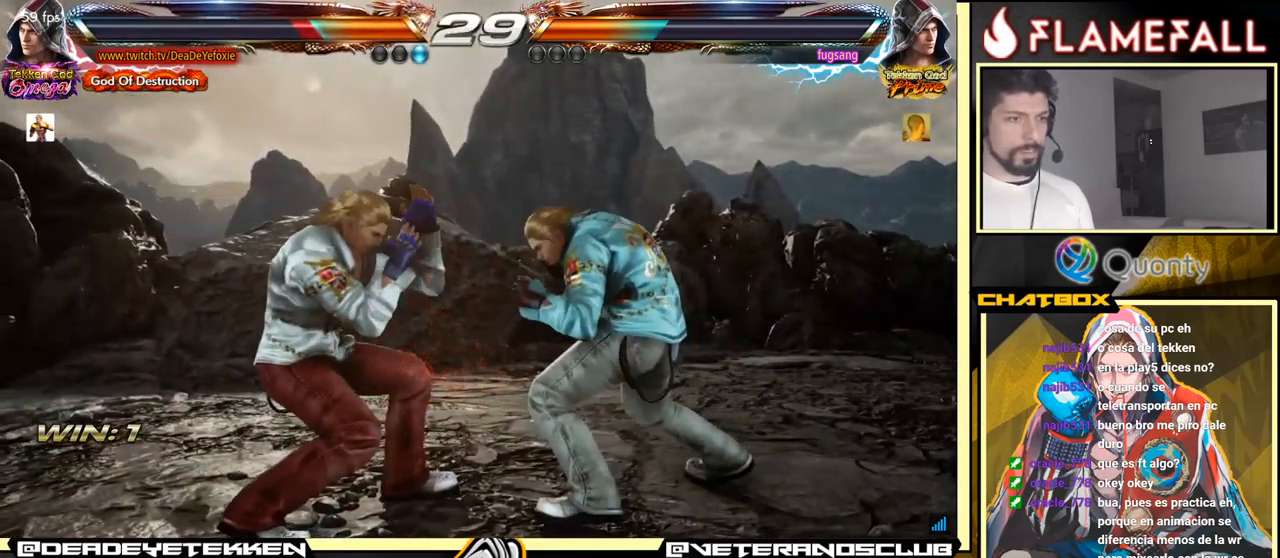
{"buttons": [], "left_stick": "left", "events": [[16, "left_stick", "down"], [116, "left_stick", "down-left"], [416, "left_stick", "left"]]}
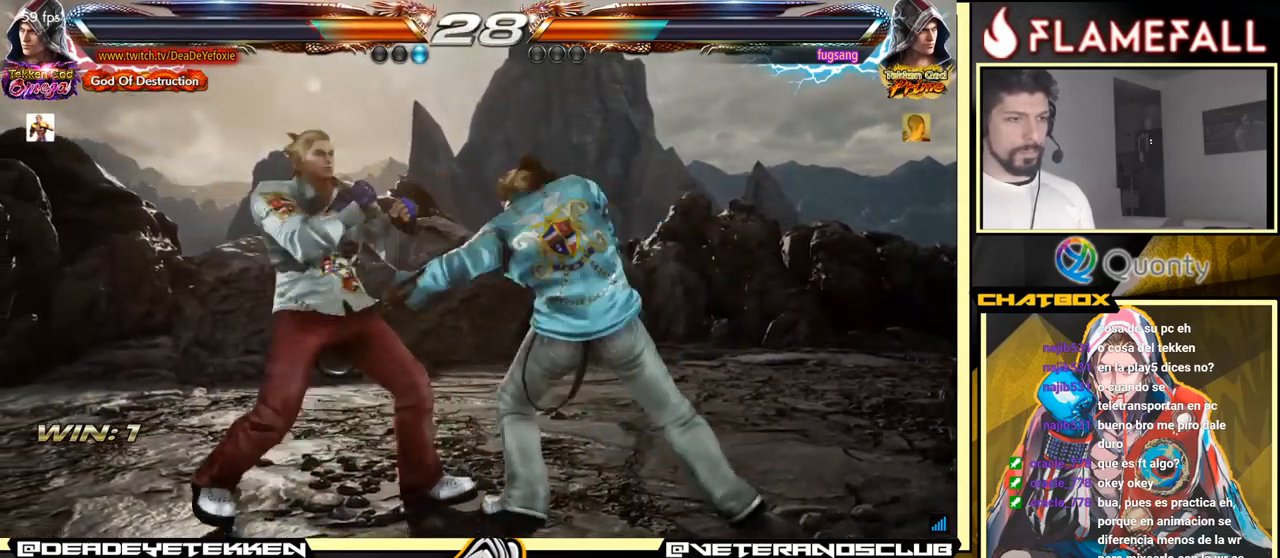
{"buttons": [], "left_stick": "down-left", "events": [[450, "left_stick", "down-left"]]}
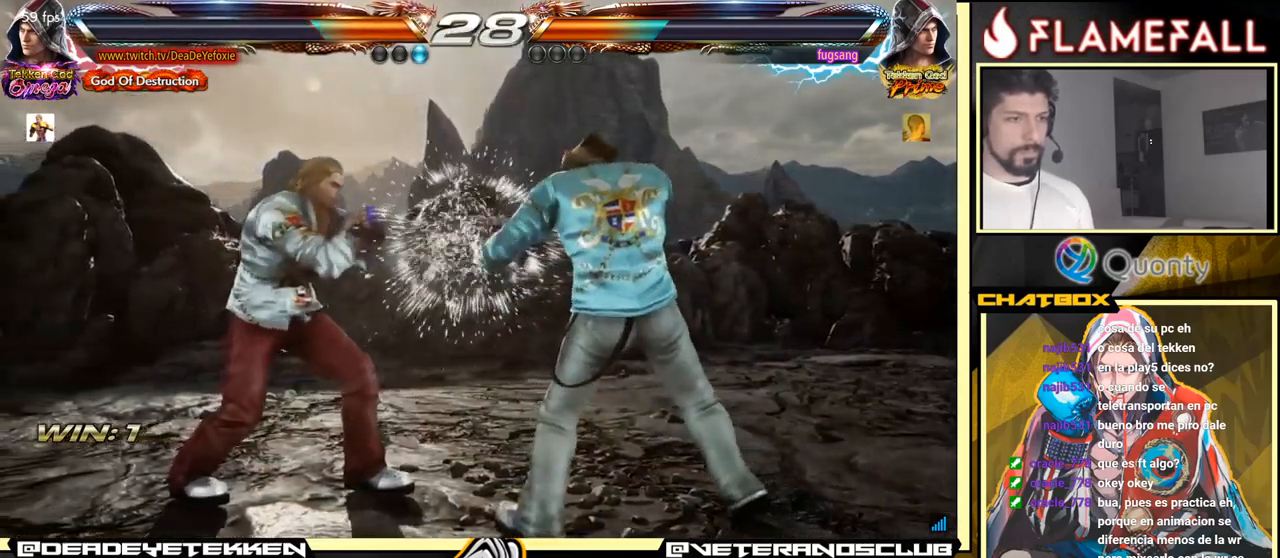
{"buttons": [], "left_stick": "down-left", "events": [[150, "left_stick", "center"], [233, "left_stick", "left"], [433, "left_stick", "down-left"]]}
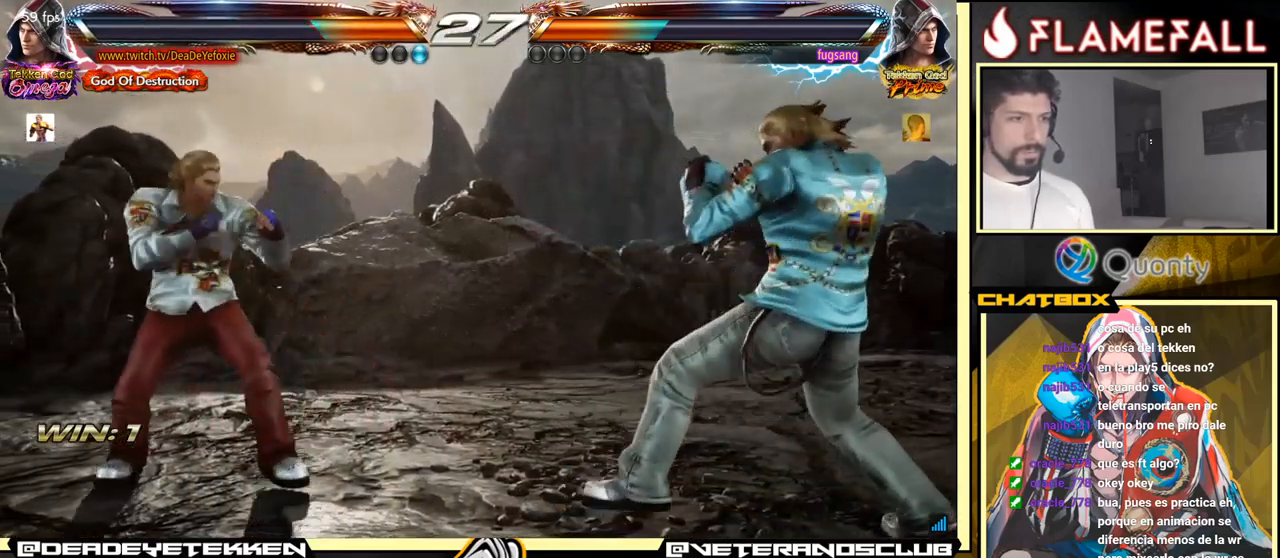
{"buttons": [], "left_stick": "down", "events": [[16, "left_stick", "left"], [200, "left_stick", "down-left"], [300, "left_stick", "left"], [466, "left_stick", "down"]]}
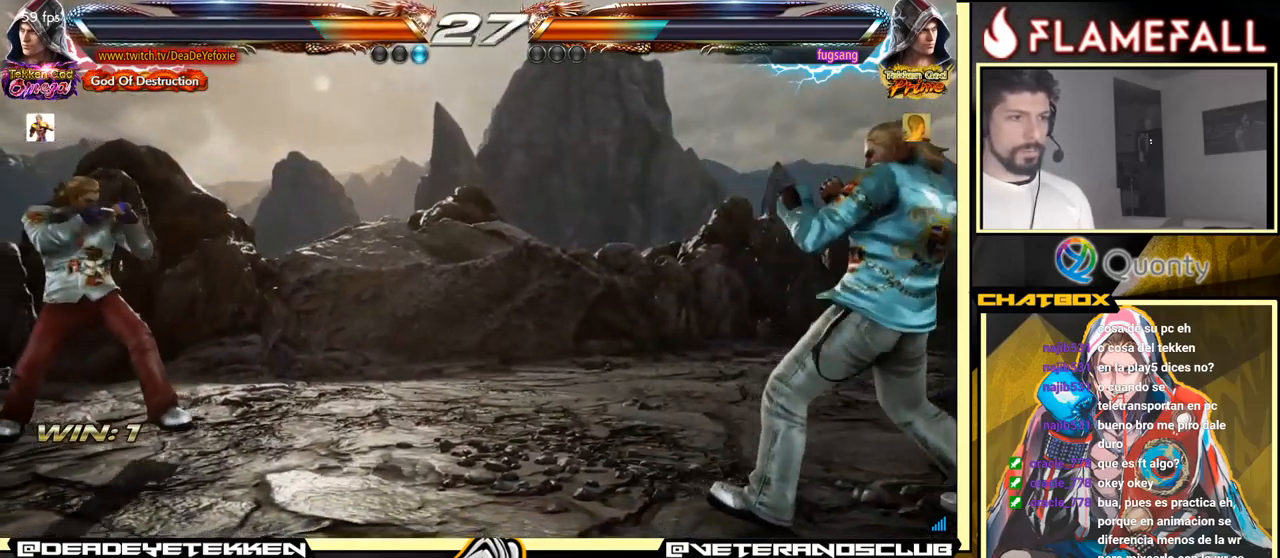
{"buttons": [], "left_stick": "up", "events": [[33, "left_stick", "center"], [183, "R2", "down"], [300, "R2", "up"], [450, "left_stick", "up"]]}
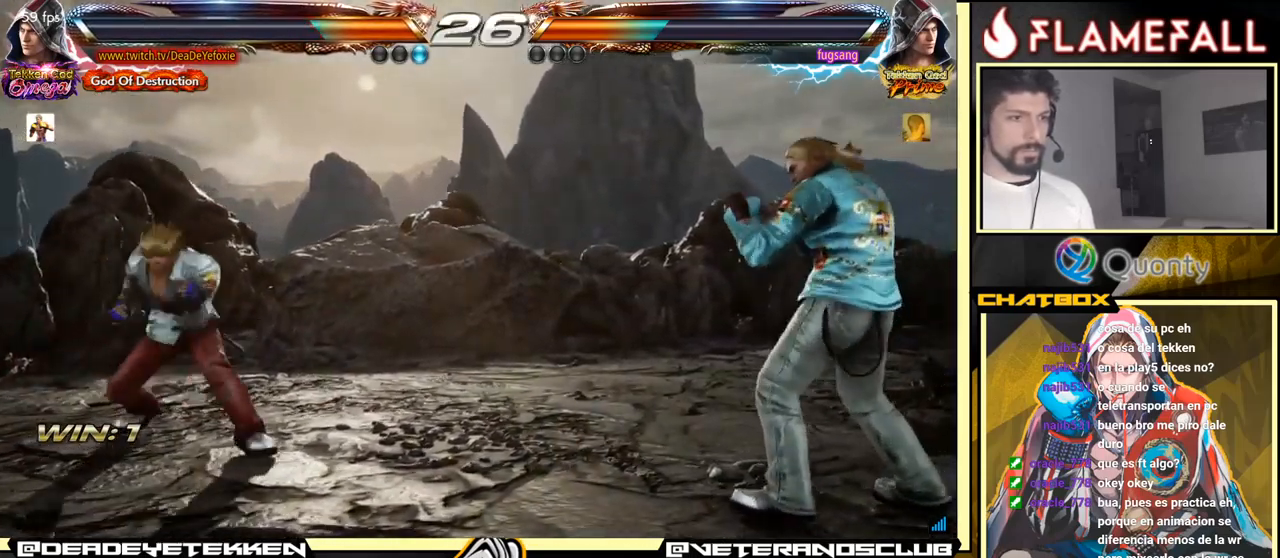
{"buttons": [], "left_stick": "left", "events": [[283, "left_stick", "center"], [350, "left_stick", "down"], [450, "left_stick", "center"], [500, "left_stick", "left"]]}
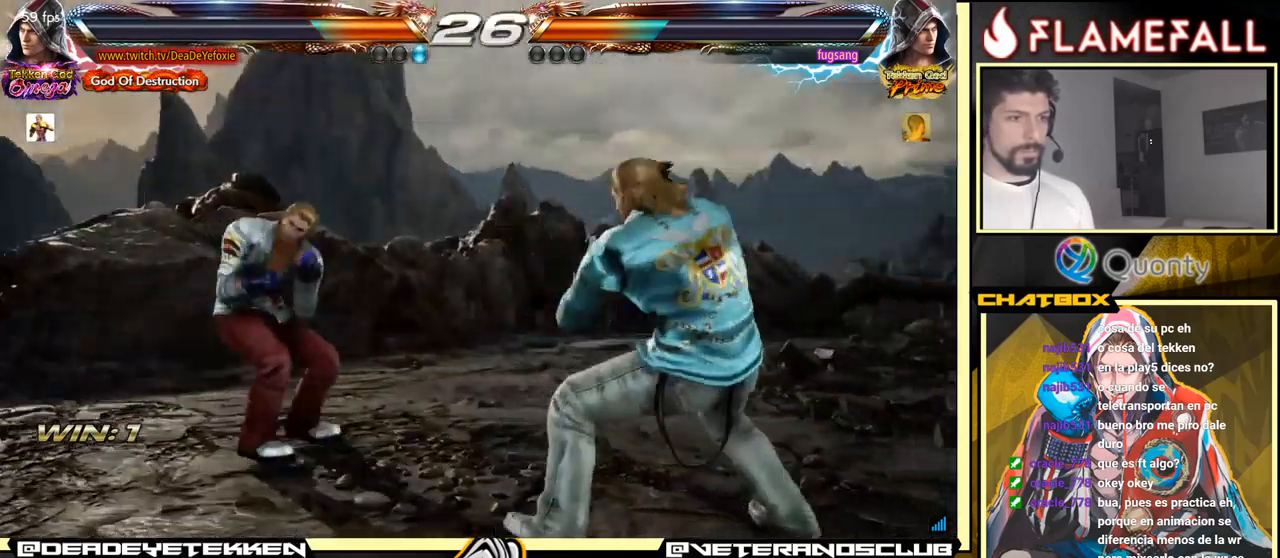
{"buttons": [], "left_stick": "down", "events": [[183, "left_stick", "down"], [250, "left_stick", "center"], [350, "left_stick", "left"], [433, "left_stick", "center"], [483, "left_stick", "down"]]}
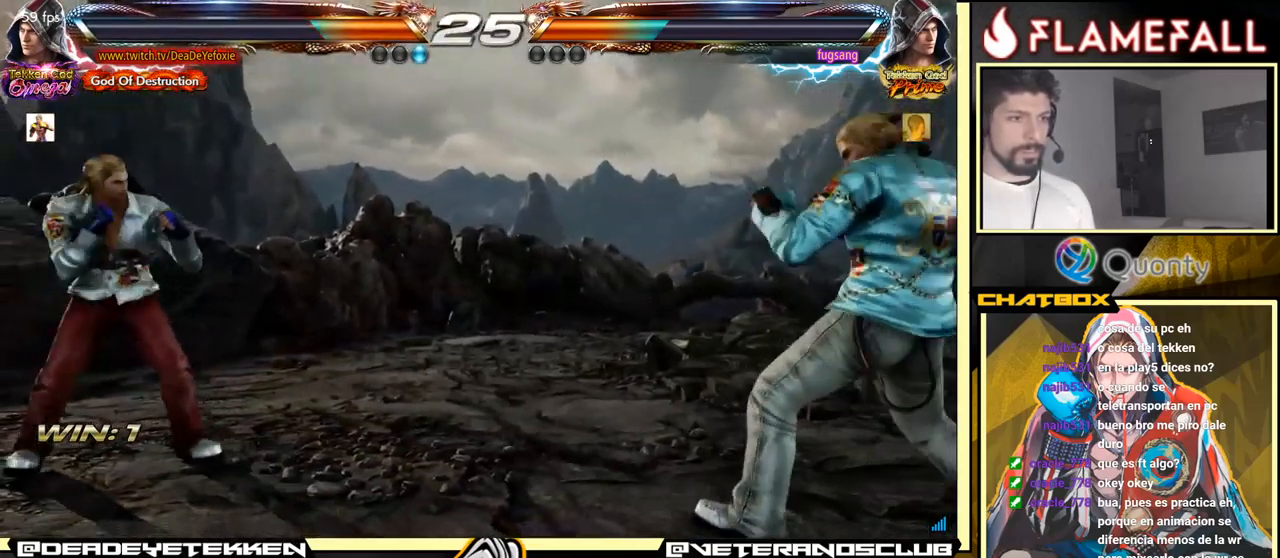
{"buttons": [], "left_stick": "right", "events": [[16, "left_stick", "center"], [216, "left_stick", "down"], [283, "left_stick", "center"], [383, "left_stick", "right"], [450, "left_stick", "center"], [500, "left_stick", "right"]]}
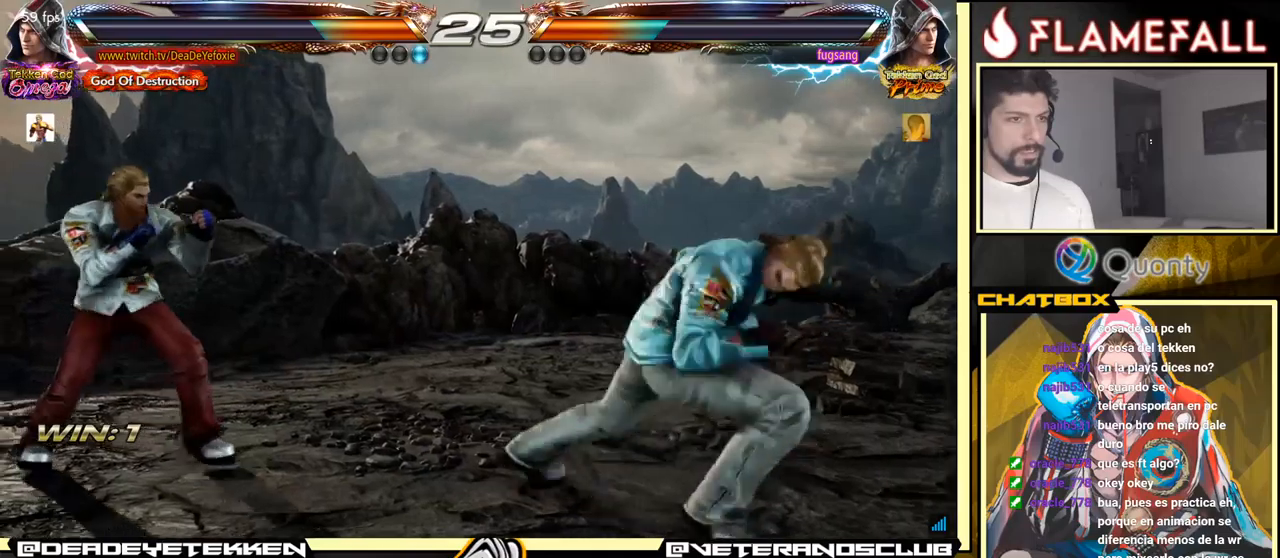
{"buttons": [], "left_stick": "center", "events": [[67, "left_stick", "center"], [117, "left_stick", "down"], [183, "left_stick", "center"]]}
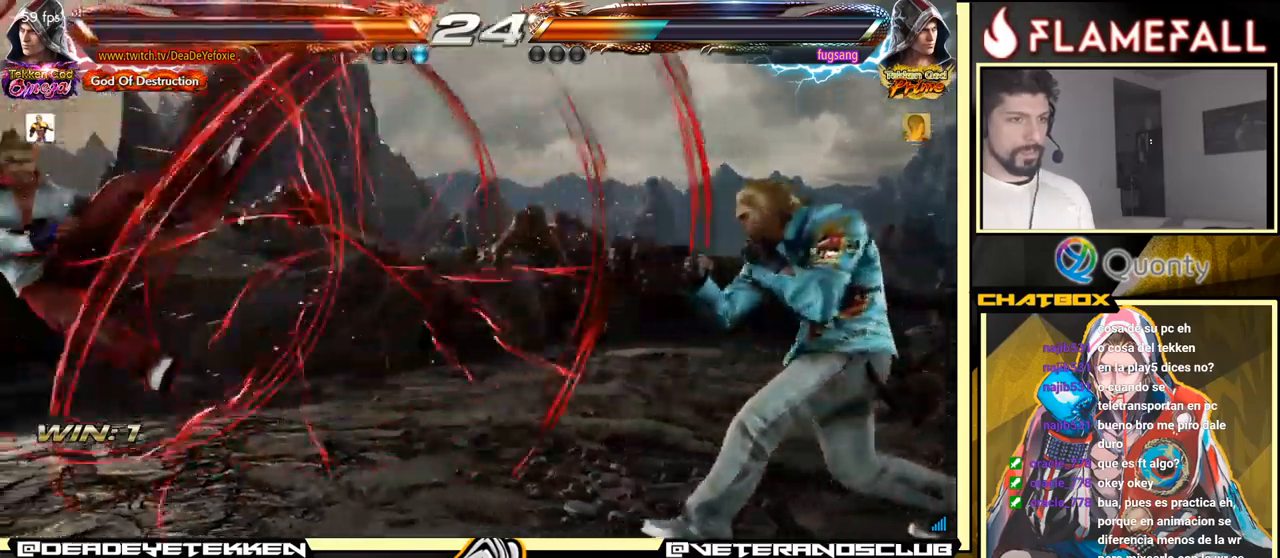
{"buttons": [], "left_stick": "center", "events": [[50, "left_stick", "left"], [433, "left_stick", "center"]]}
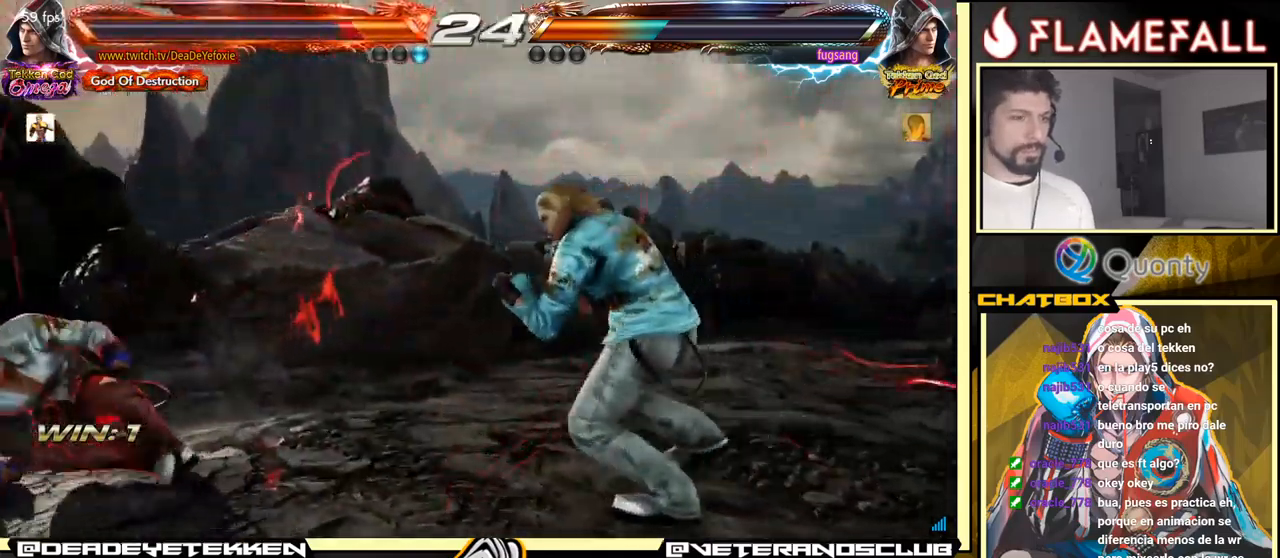
{"buttons": [], "left_stick": "down", "events": [[133, "left_stick", "down"], [183, "left_stick", "center"], [267, "left_stick", "down"]]}
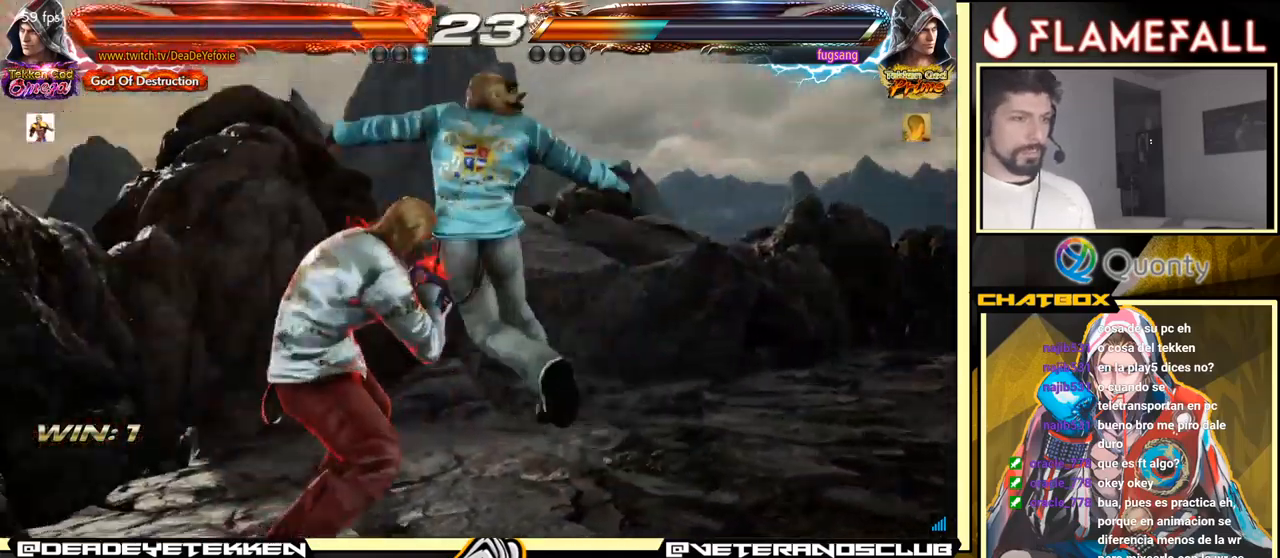
{"buttons": [], "left_stick": "center", "events": [[283, "left_stick", "center"], [383, "left_stick", "right"], [450, "left_stick", "center"]]}
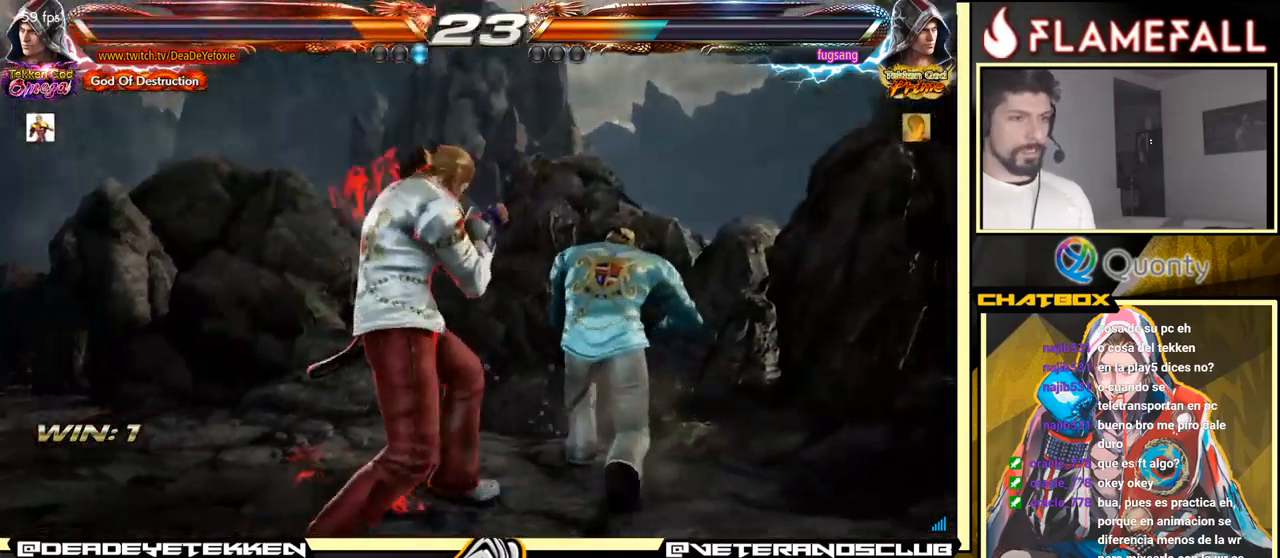
{"buttons": [], "left_stick": "right", "events": [[33, "X", "down"], [117, "X", "up"], [133, "Y", "down"], [150, "Y", "up"], [200, "X", "down"], [217, "Y", "down"], [217, "left_stick", "right"], [283, "X", "up"], [283, "Y", "up"], [350, "X", "down"], [350, "Y", "down"], [383, "Y", "up"], [400, "X", "up"], [417, "X", "down"], [433, "Y", "down"], [467, "X", "up"], [467, "Y", "up"]]}
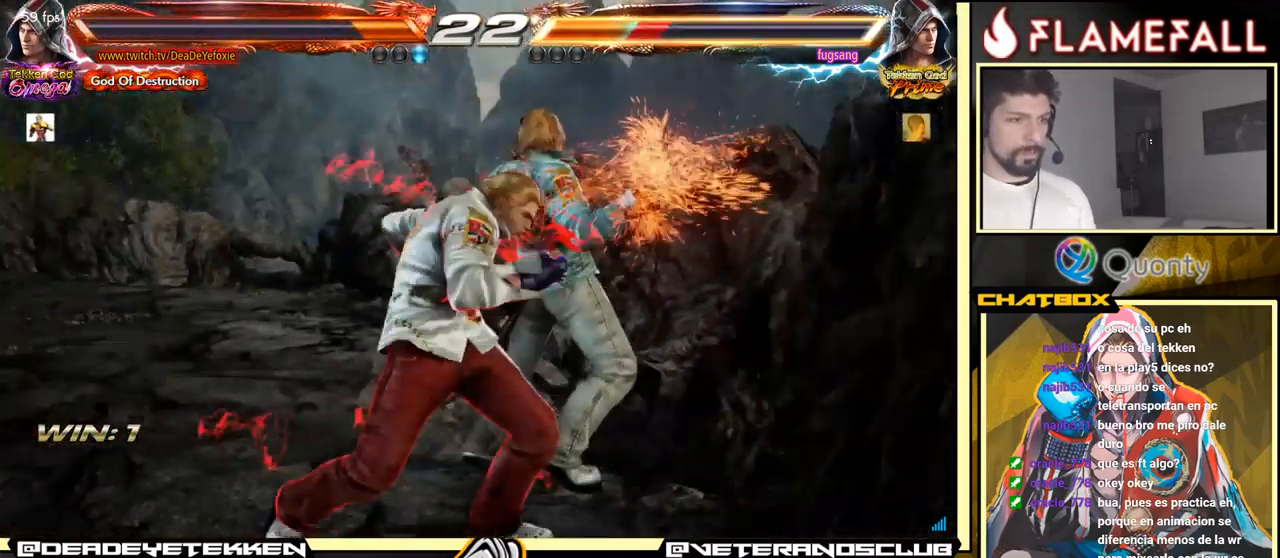
{"buttons": [], "left_stick": "center", "events": [[17, "X", "down"], [50, "Y", "down"], [83, "X", "up"], [83, "Y", "up"], [417, "left_stick", "center"]]}
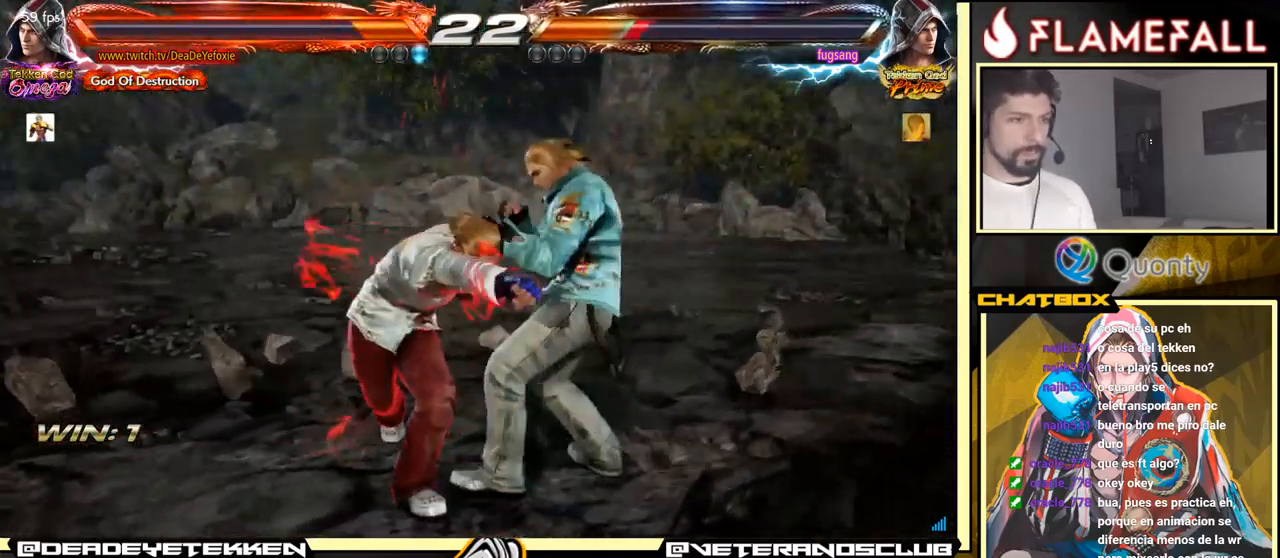
{"buttons": [], "left_stick": "down-left", "events": [[150, "left_stick", "down-left"]]}
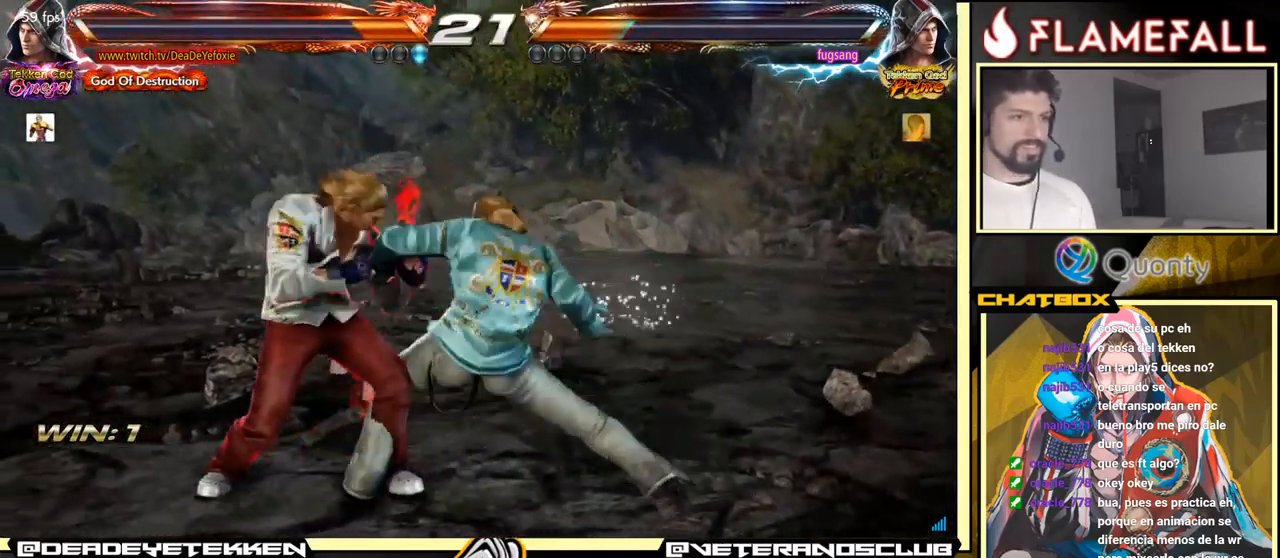
{"buttons": [], "left_stick": "left", "events": [[183, "left_stick", "center"], [317, "left_stick", "left"]]}
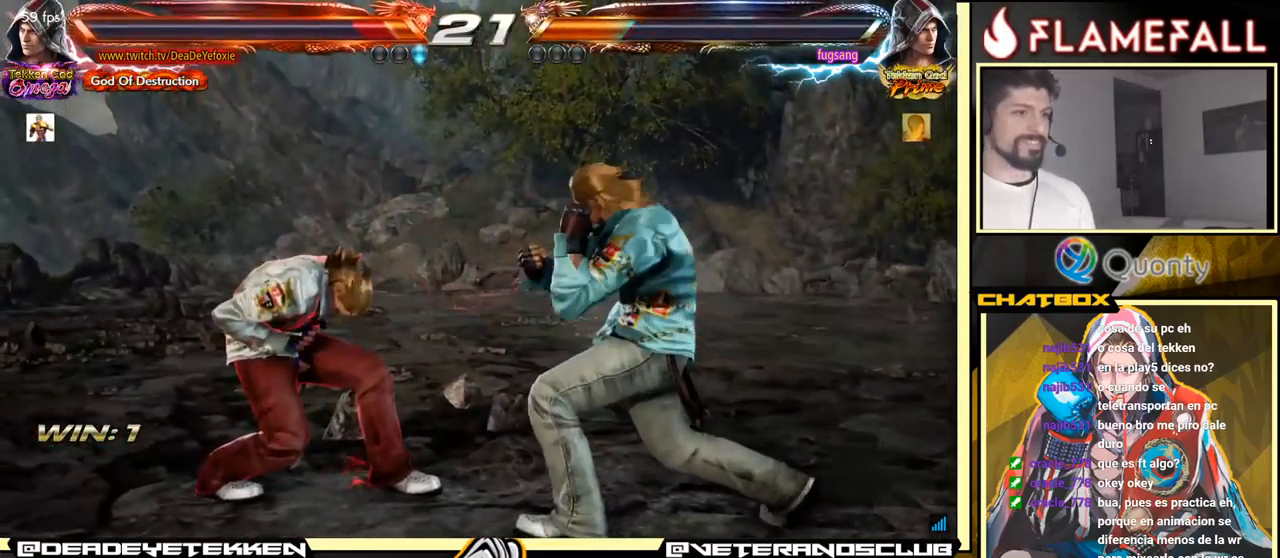
{"buttons": [], "left_stick": "left", "events": [[67, "left_stick", "center"], [117, "left_stick", "left"], [367, "left_stick", "down-right"], [467, "left_stick", "left"]]}
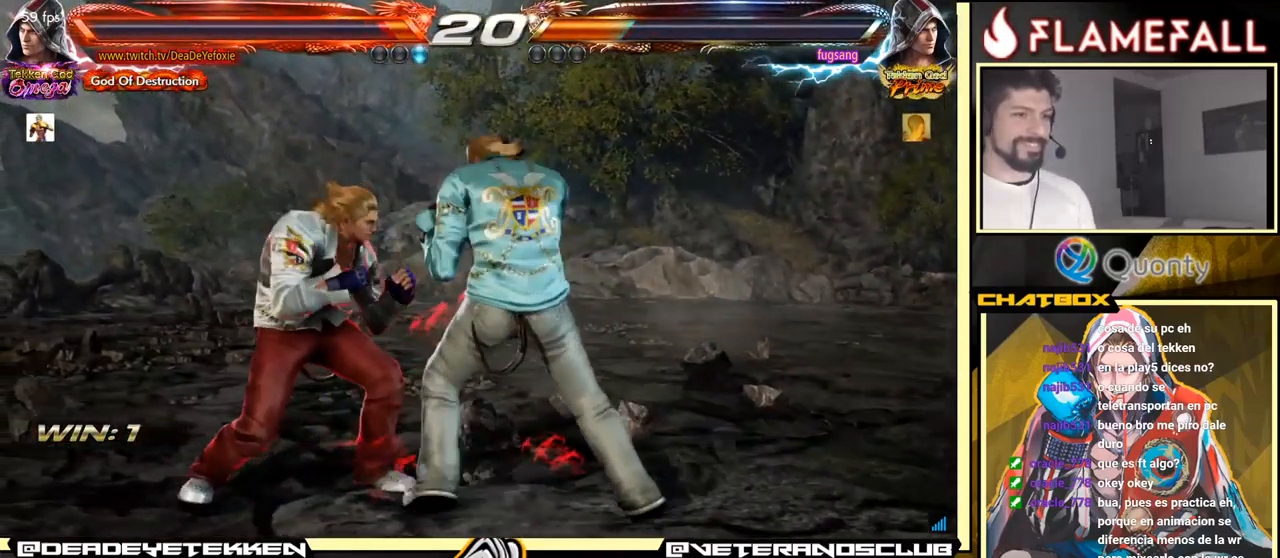
{"buttons": [], "left_stick": "left", "events": [[433, "left_stick", "center"], [483, "left_stick", "left"]]}
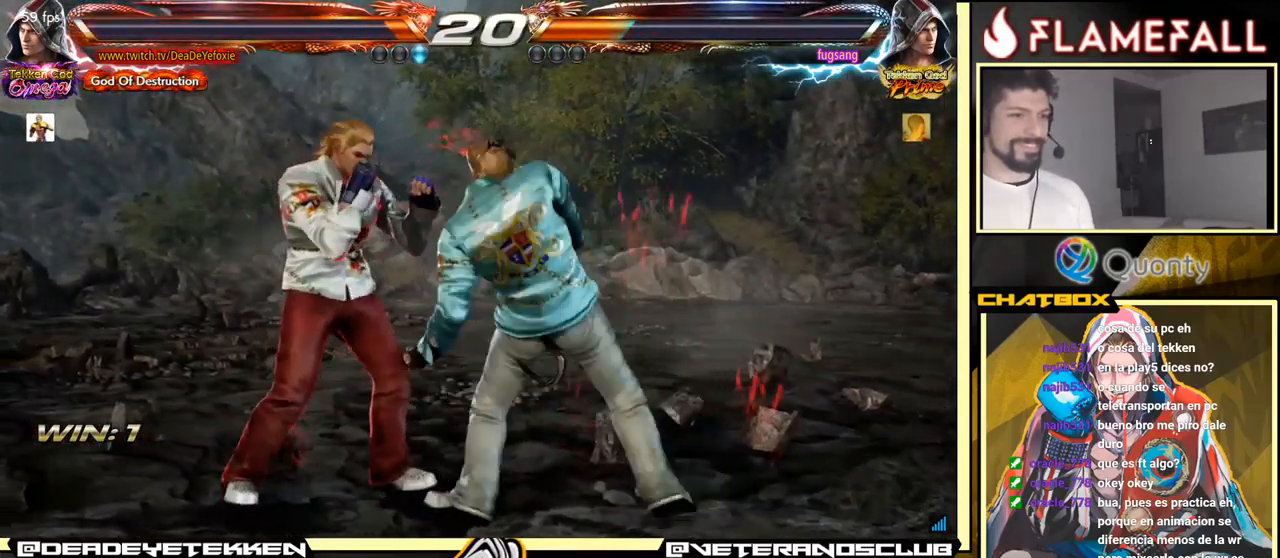
{"buttons": ["L1"], "left_stick": "down-right", "events": [[267, "left_stick", "center"], [317, "left_stick", "left"], [484, "L1", "down"], [484, "left_stick", "down-right"]]}